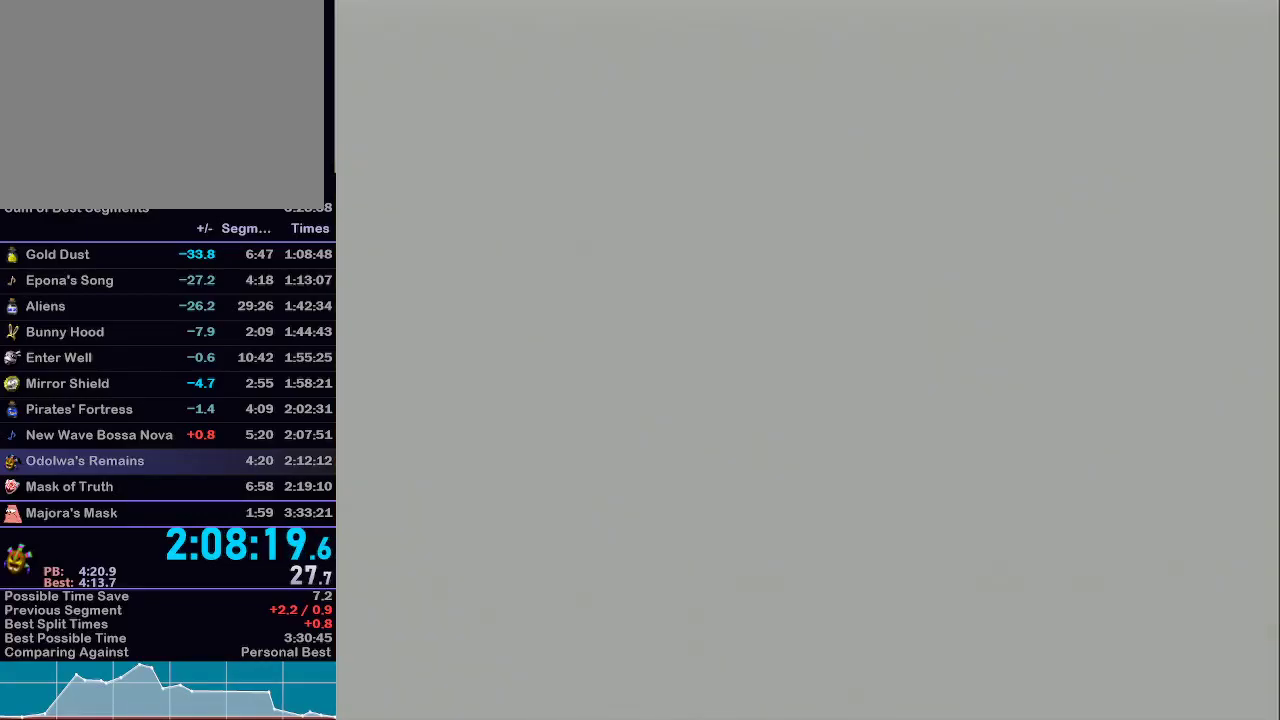
Gameplay with a controller (Nintendo layout); each line is a JSON object with the inputs held at the frame after it. "events" lists button and stick changes between this image and that frame as [ms after this image, input, new state], when the widget could be followed in between. Not read: L3 R3.
{"buttons": [], "left_stick": "up-left", "right_stick": "center", "events": []}
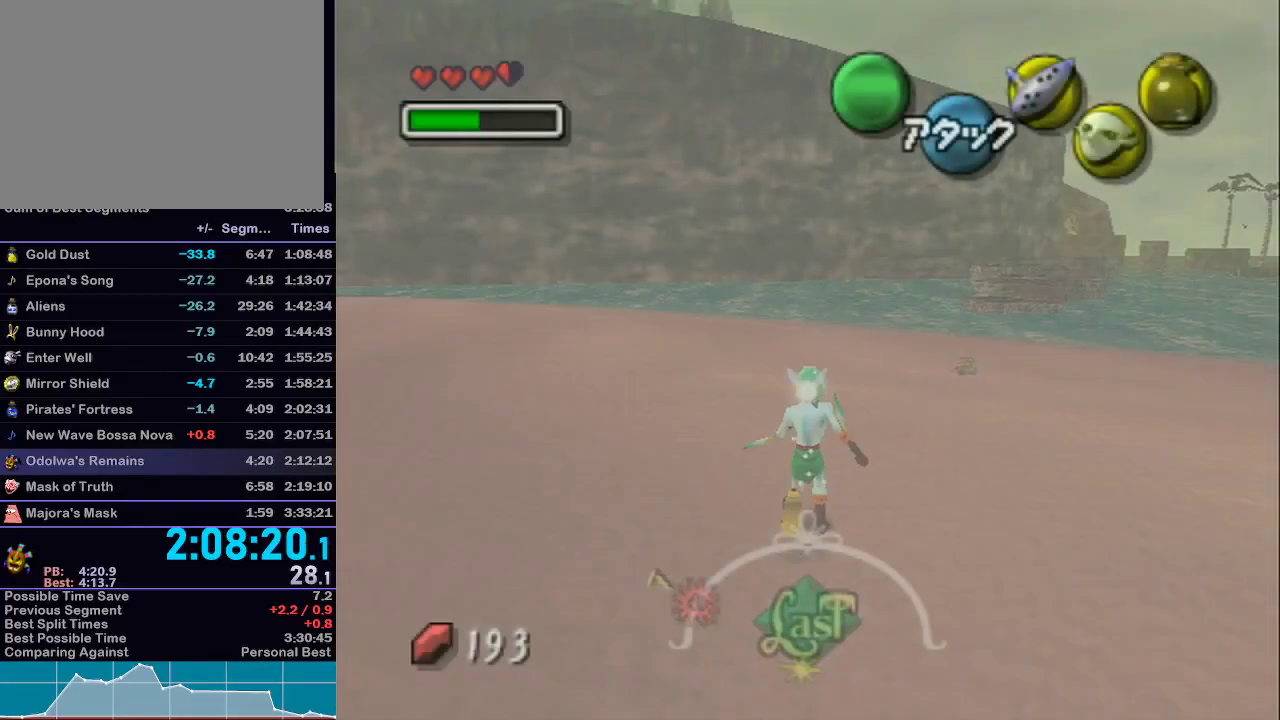
{"buttons": [], "left_stick": "up-left", "right_stick": "center", "events": []}
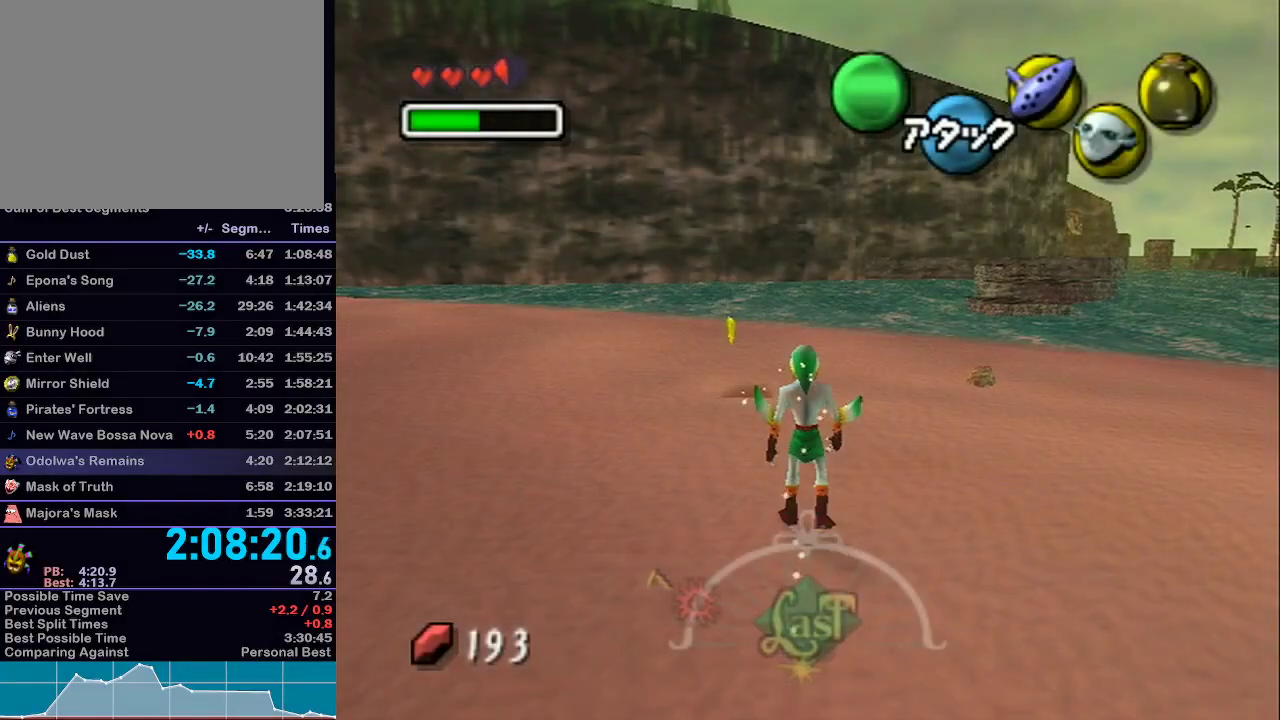
{"buttons": [], "left_stick": "up-left", "right_stick": "center", "events": [[350, "A", "down"], [483, "A", "up"]]}
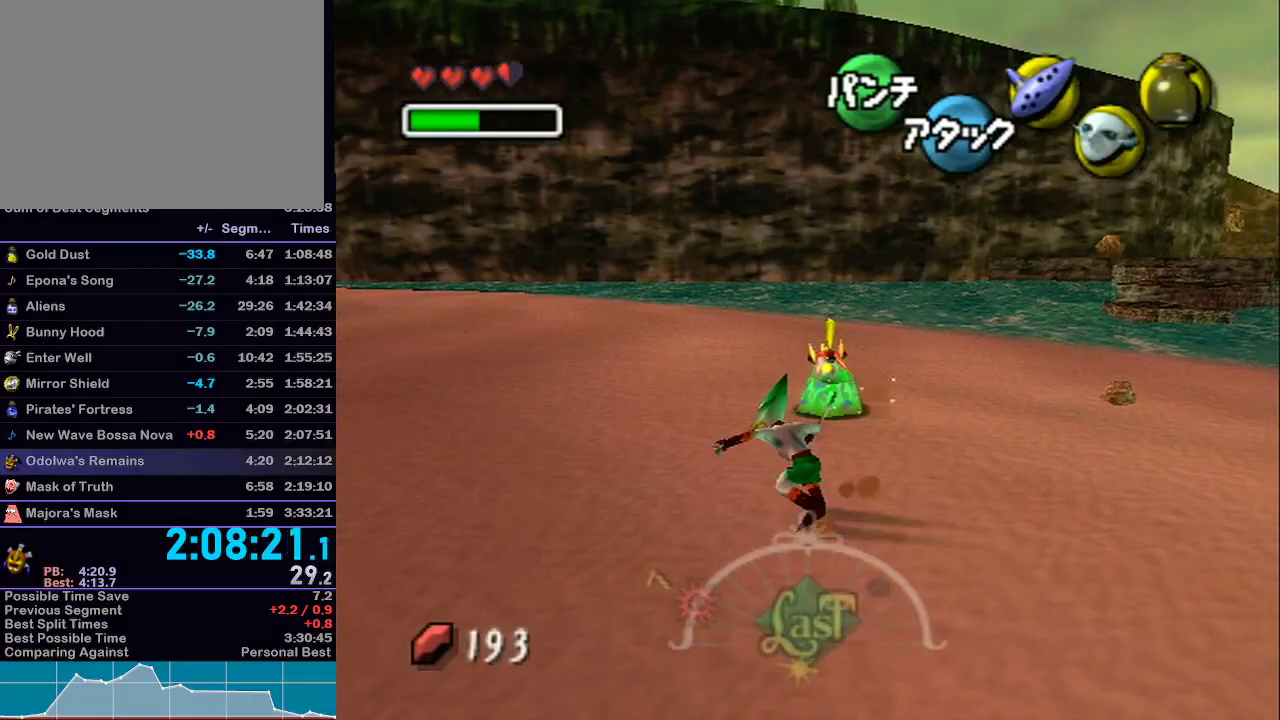
{"buttons": [], "left_stick": "up-left", "right_stick": "center", "events": []}
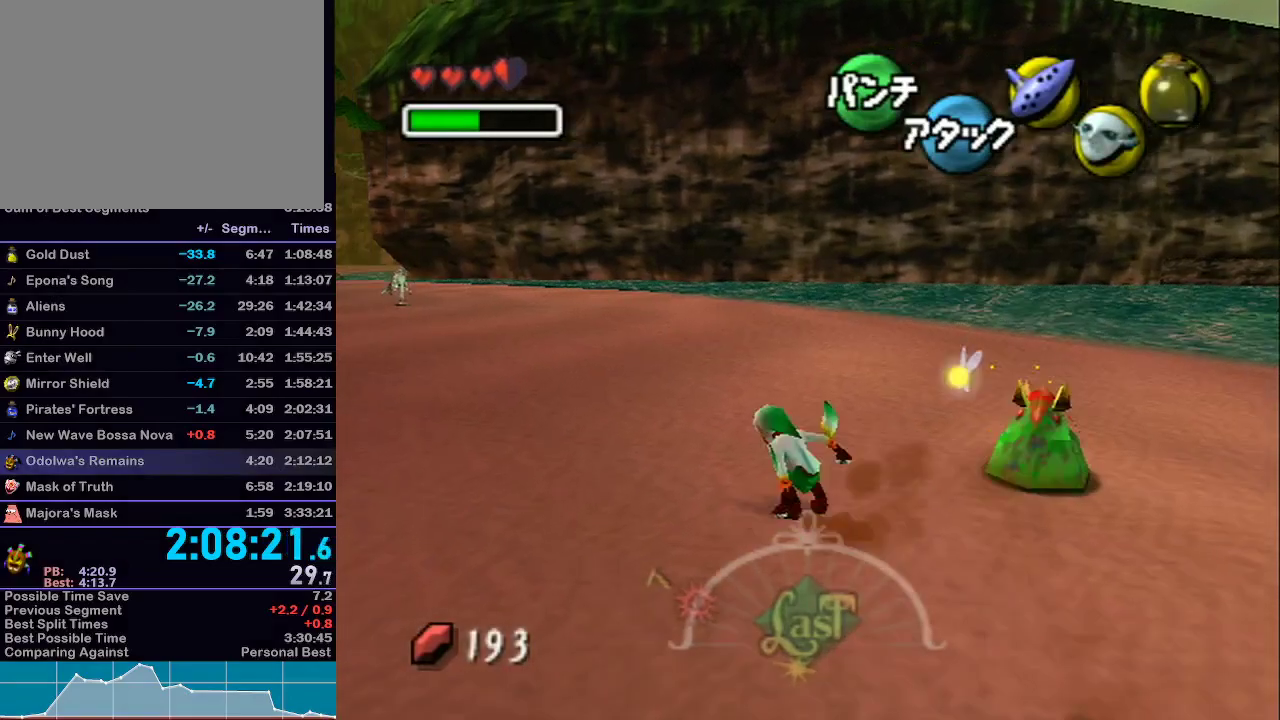
{"buttons": [], "left_stick": "up-left", "right_stick": "center", "events": [[200, "A", "down"], [317, "A", "up"]]}
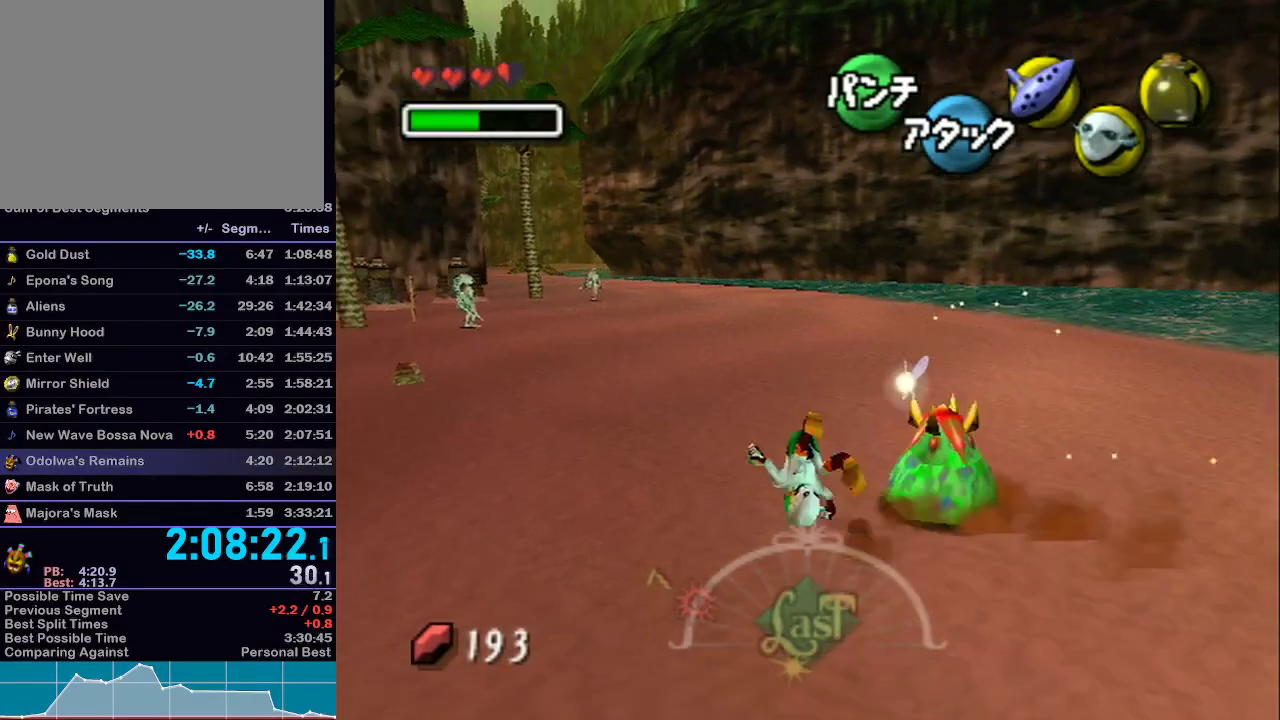
{"buttons": [], "left_stick": "up", "right_stick": "center", "events": [[167, "left_stick", "up"]]}
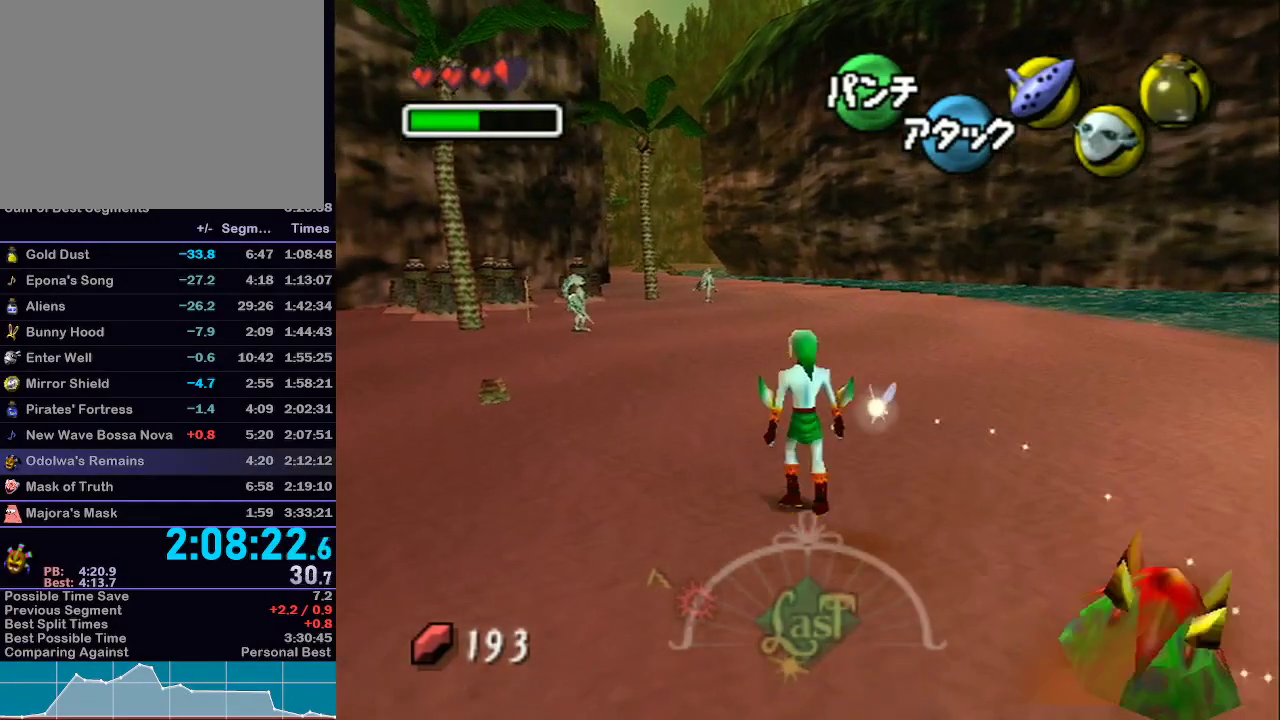
{"buttons": [], "left_stick": "up", "right_stick": "center", "events": [[67, "A", "down"], [200, "A", "up"]]}
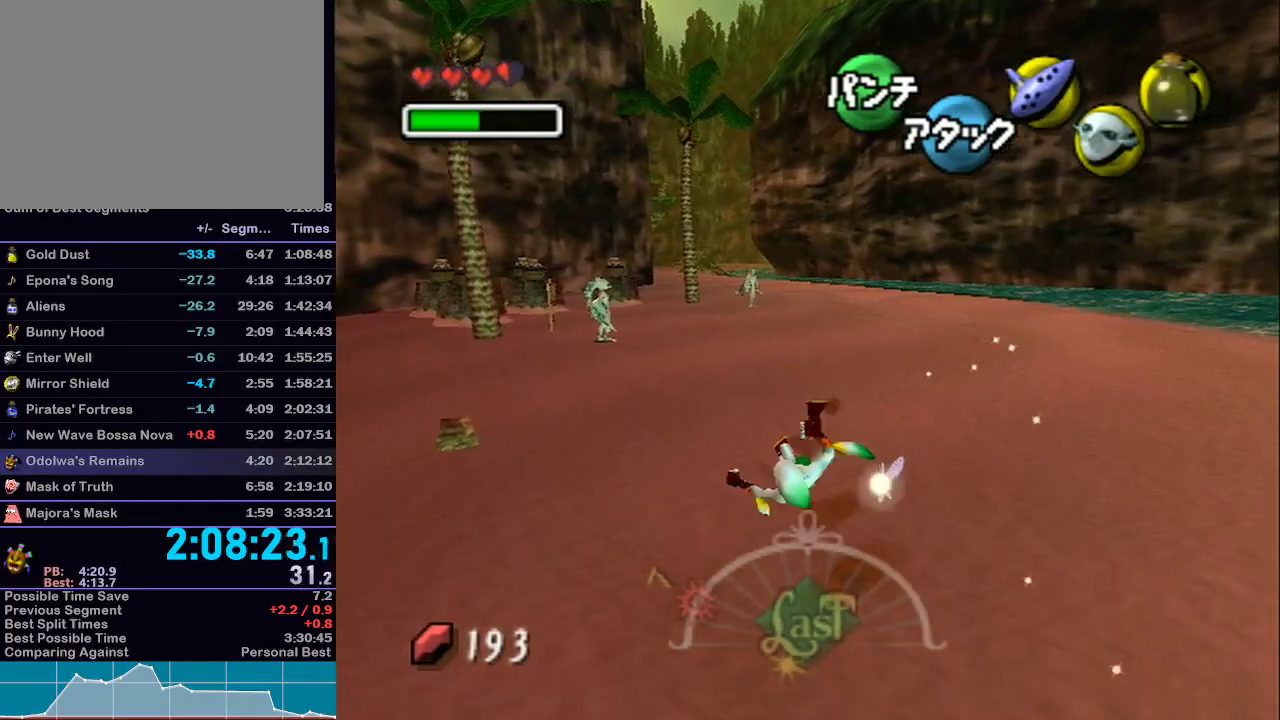
{"buttons": ["A", "L1"], "left_stick": "up", "right_stick": "center", "events": [[133, "L1", "down"], [483, "A", "down"]]}
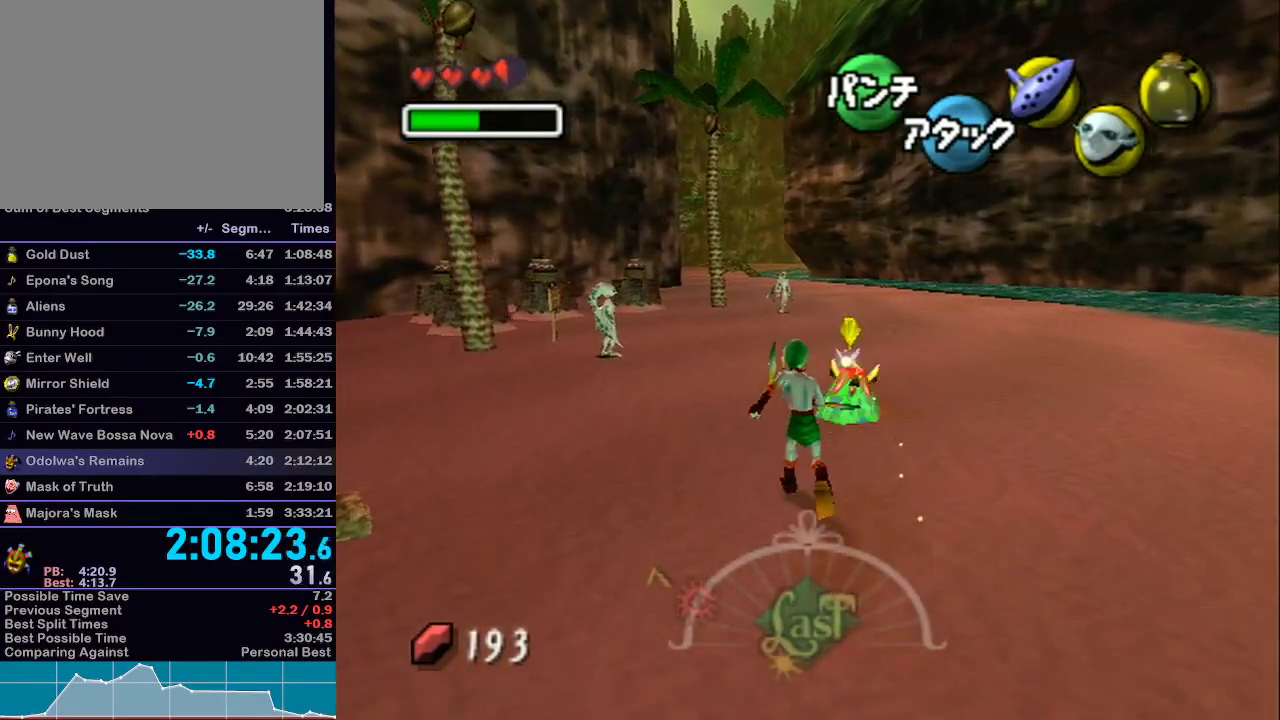
{"buttons": ["L1"], "left_stick": "up", "right_stick": "center", "events": [[167, "A", "up"]]}
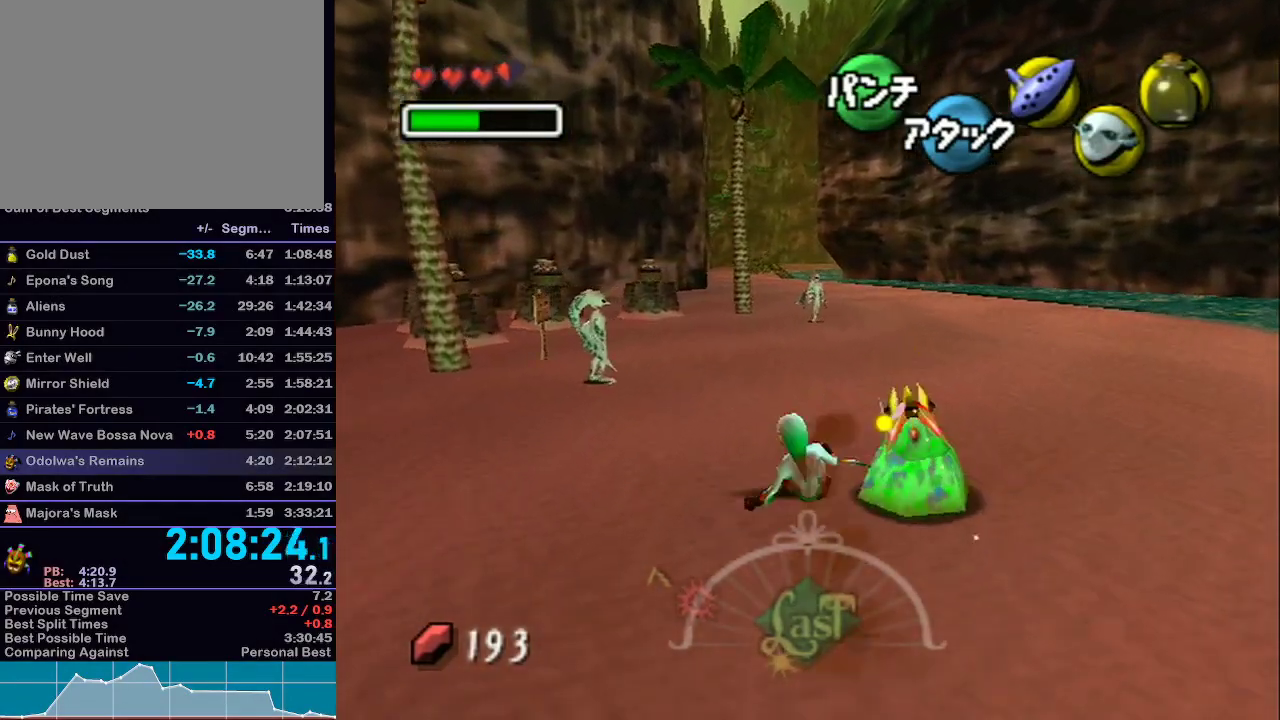
{"buttons": [], "left_stick": "up", "right_stick": "center", "events": [[133, "L1", "up"], [350, "A", "down"], [400, "L1", "down"], [483, "A", "up"], [500, "L1", "up"]]}
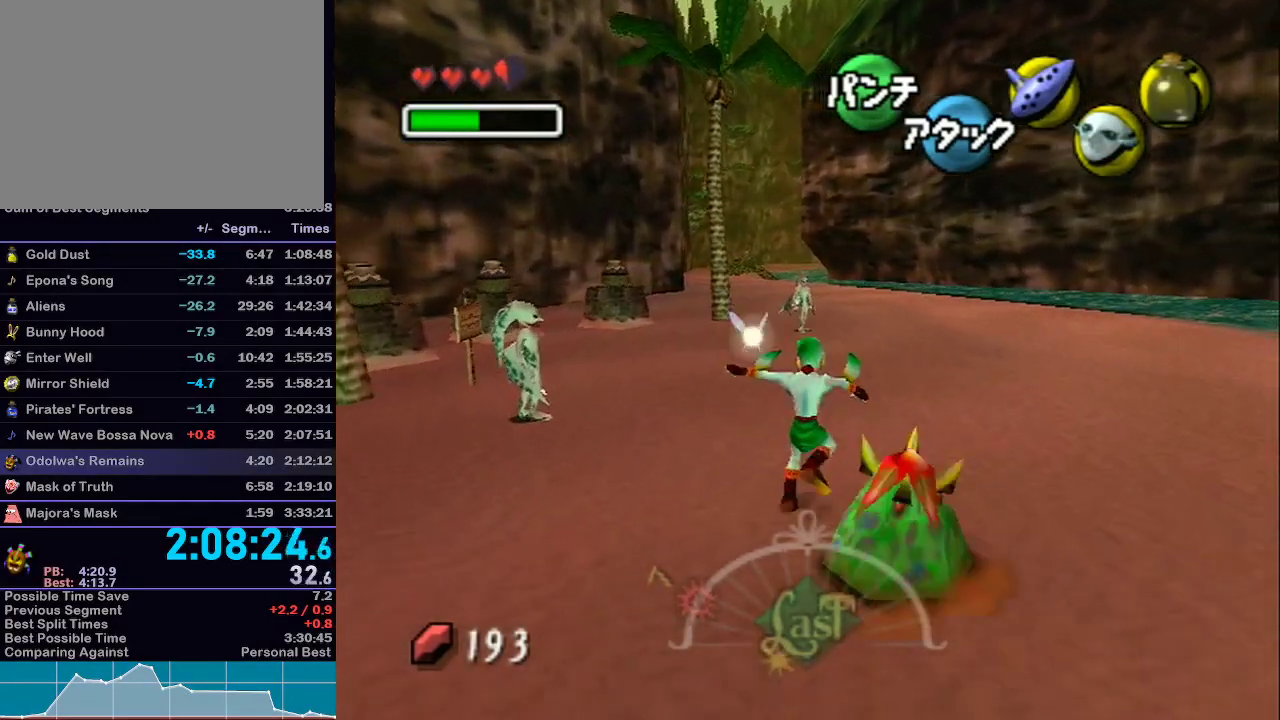
{"buttons": [], "left_stick": "up", "right_stick": "center", "events": []}
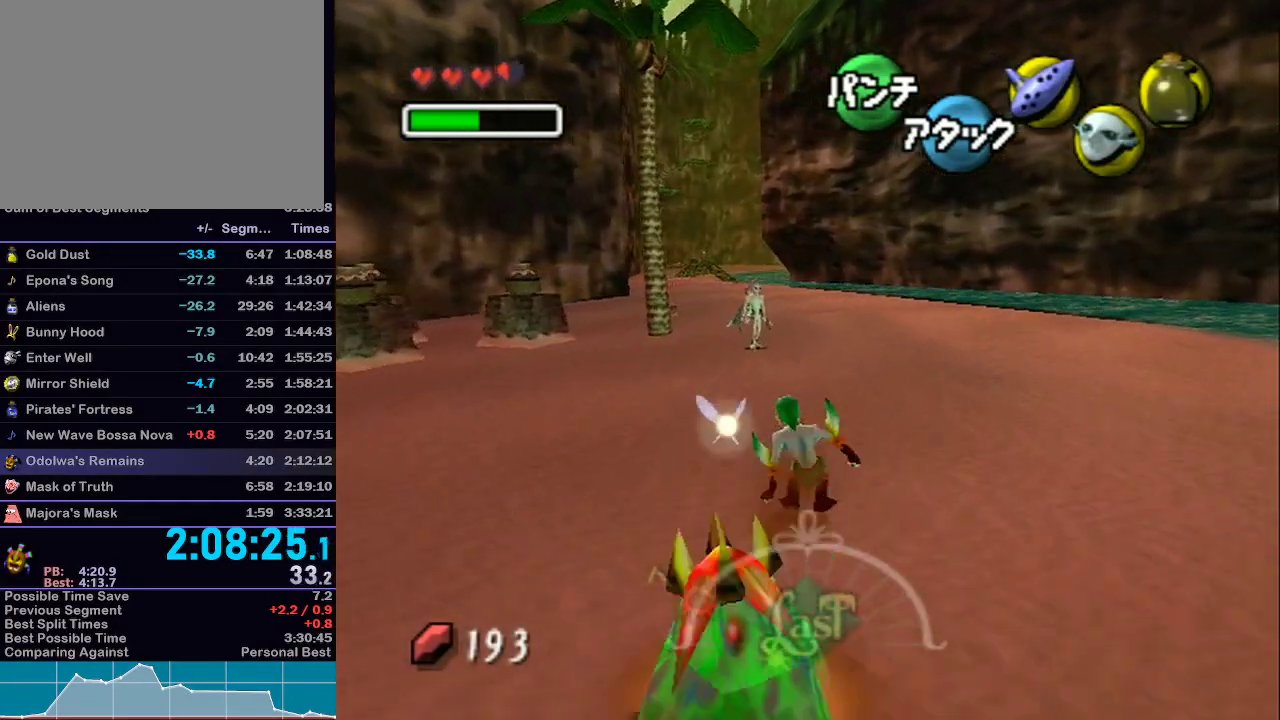
{"buttons": ["L1"], "left_stick": "up", "right_stick": "center", "events": [[417, "L1", "down"]]}
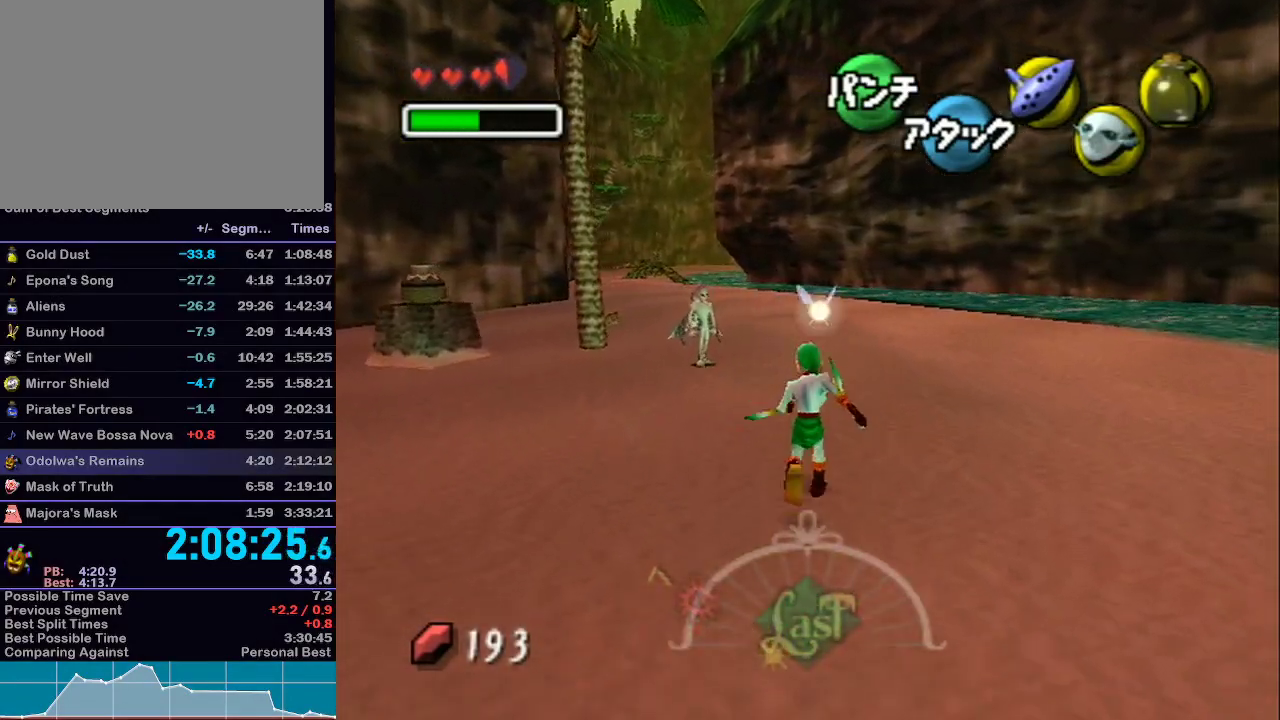
{"buttons": ["B"], "left_stick": "center", "right_stick": "center", "events": [[17, "L1", "up"], [33, "B", "down"], [217, "left_stick", "center"]]}
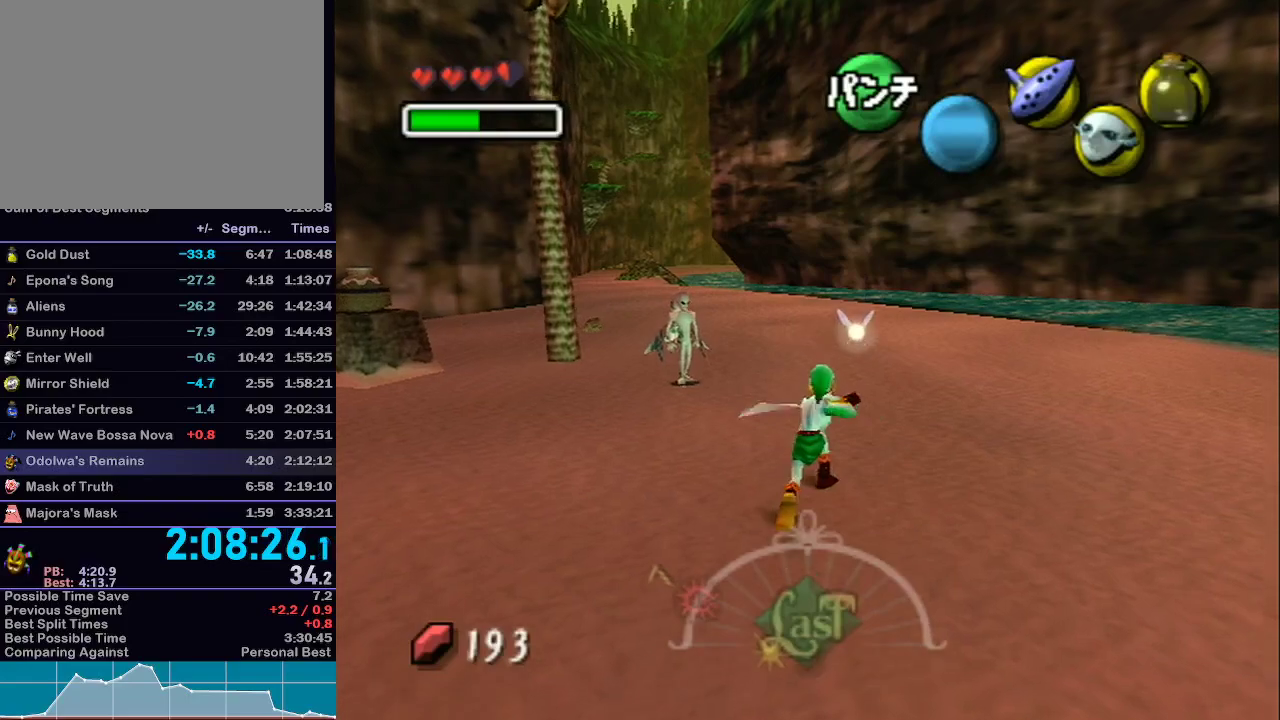
{"buttons": ["B"], "left_stick": "center", "right_stick": "center", "events": [[200, "left_stick", "left"], [267, "left_stick", "center"]]}
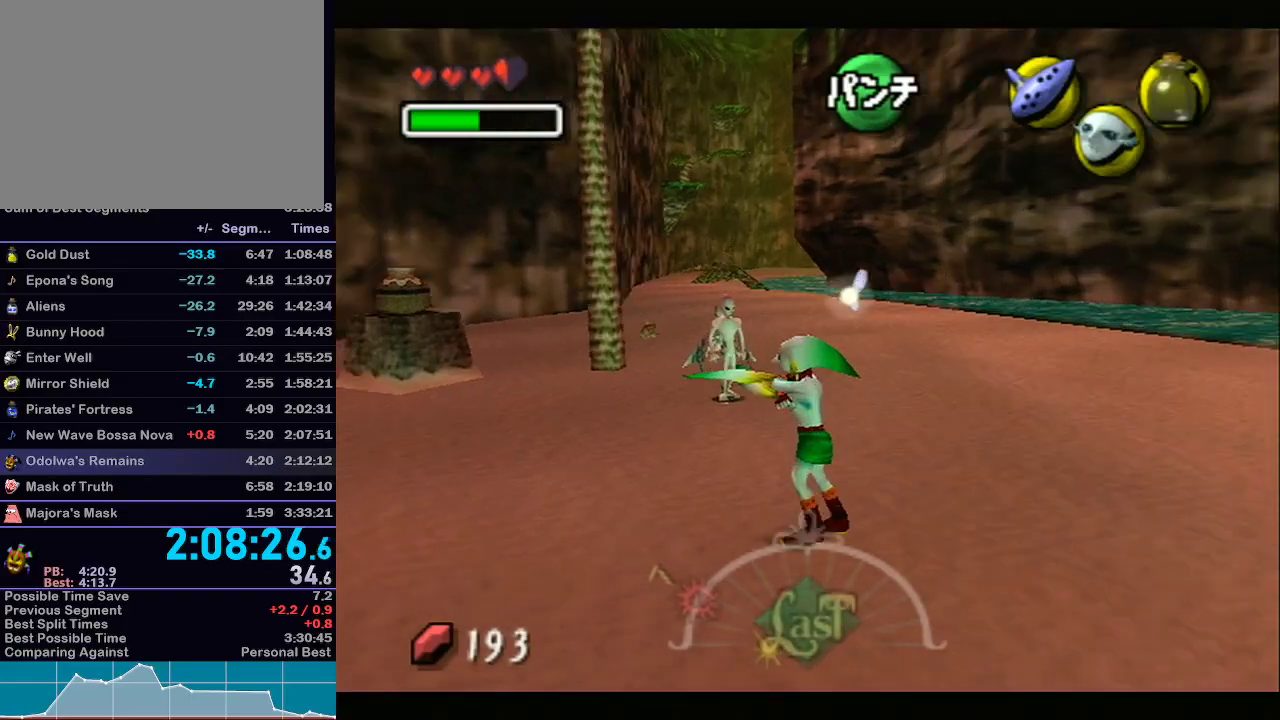
{"buttons": ["B"], "left_stick": "center", "right_stick": "center", "events": [[217, "R1", "down"], [250, "R1", "up"]]}
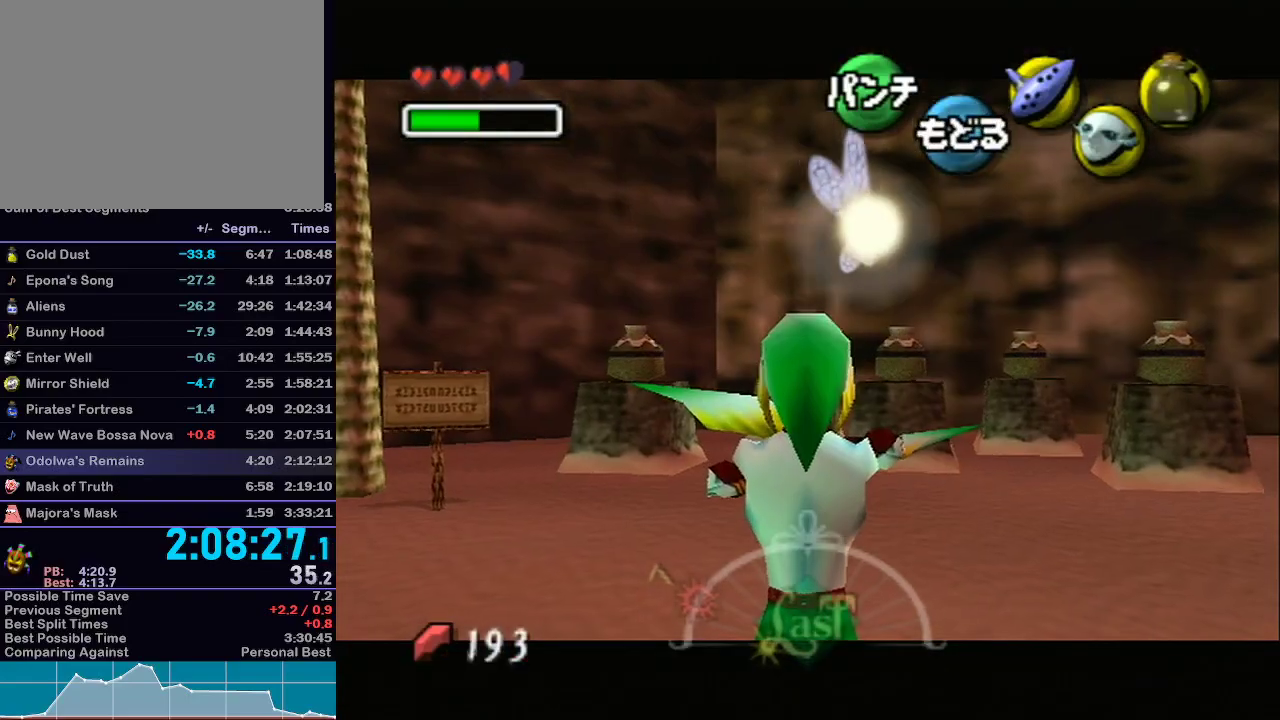
{"buttons": ["B"], "left_stick": "right", "right_stick": "center", "events": [[17, "left_stick", "right"], [133, "left_stick", "center"], [450, "left_stick", "right"]]}
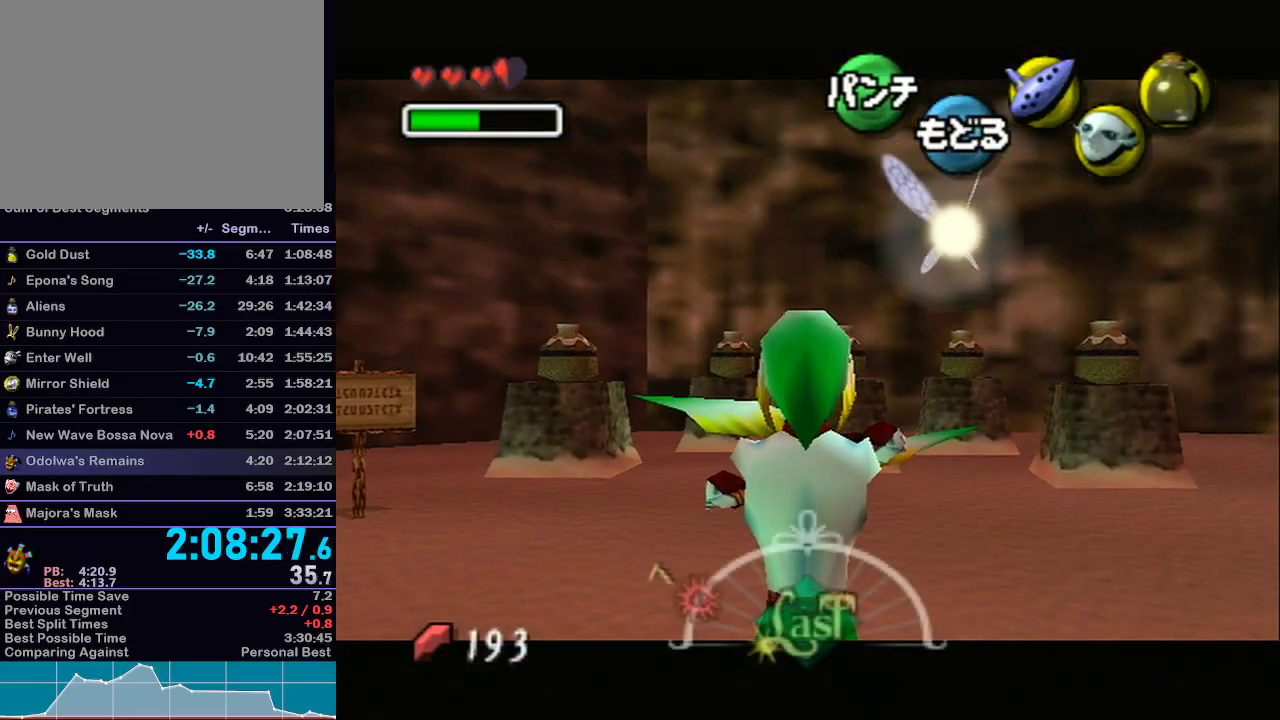
{"buttons": ["B"], "left_stick": "center", "right_stick": "center", "events": [[67, "left_stick", "center"], [300, "left_stick", "right"], [417, "left_stick", "center"]]}
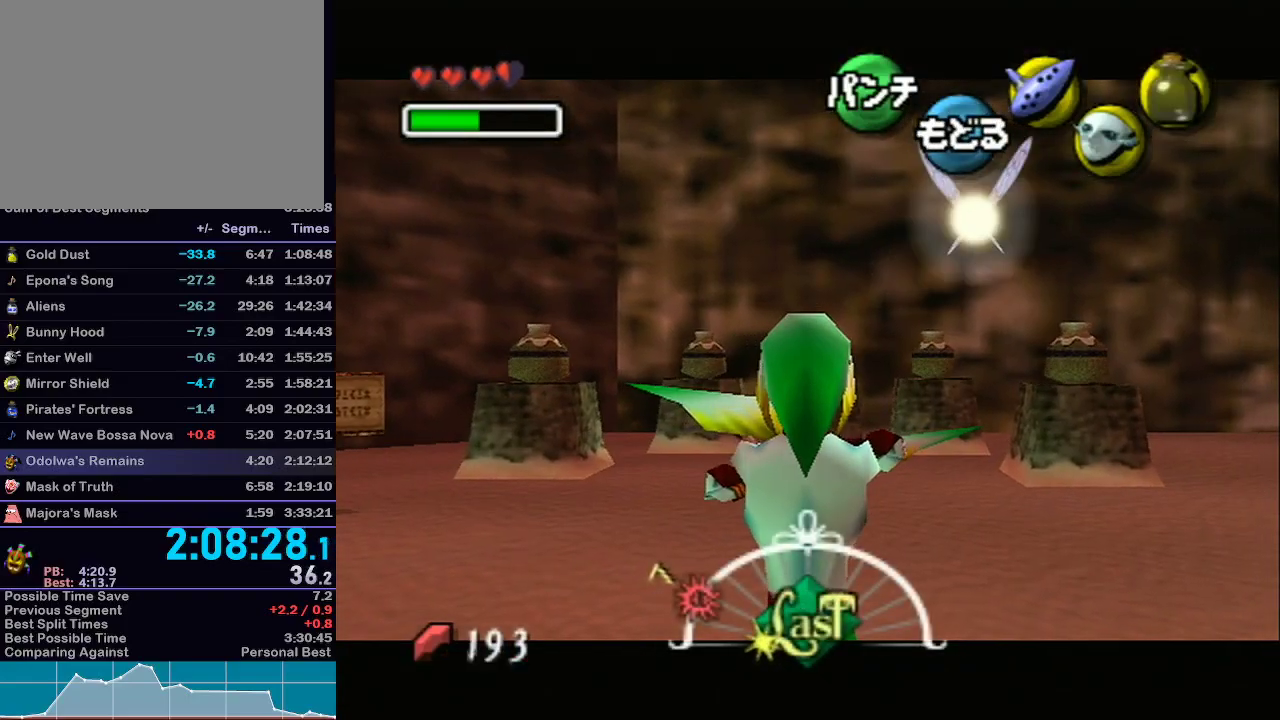
{"buttons": [], "left_stick": "center", "right_stick": "center", "events": [[350, "B", "up"]]}
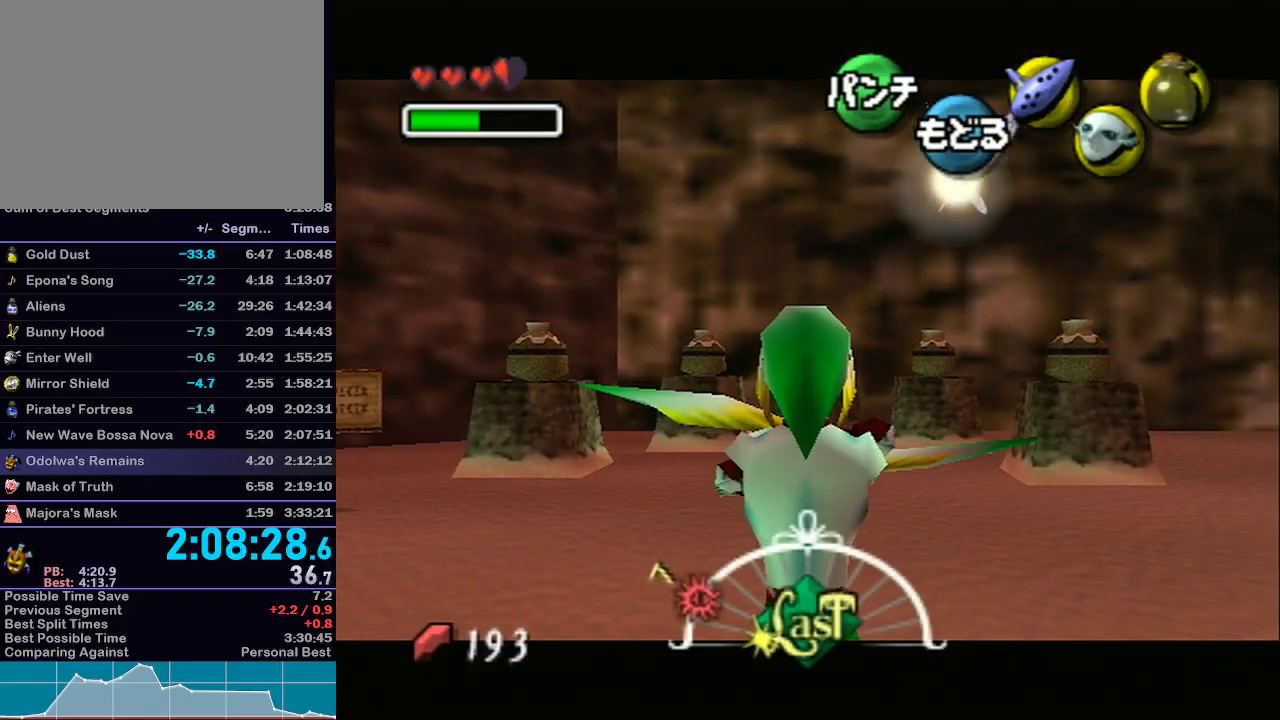
{"buttons": [], "left_stick": "center", "right_stick": "center", "events": []}
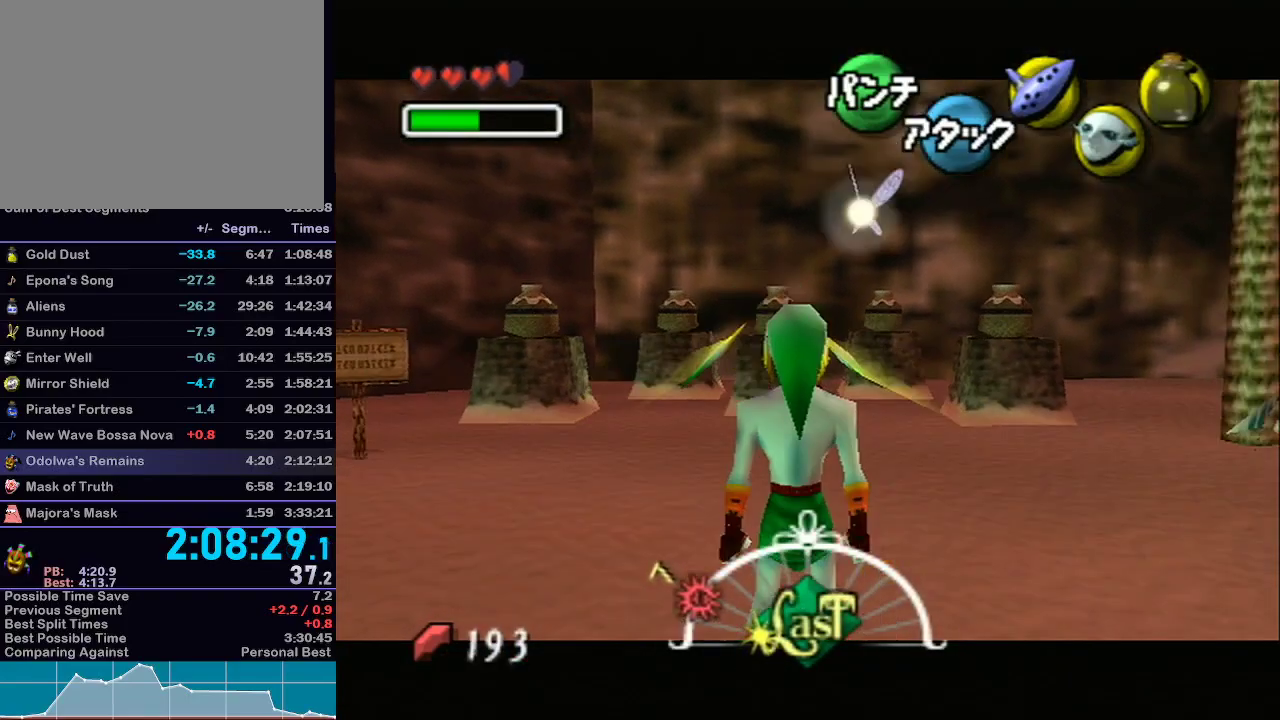
{"buttons": [], "left_stick": "center", "right_stick": "center", "events": []}
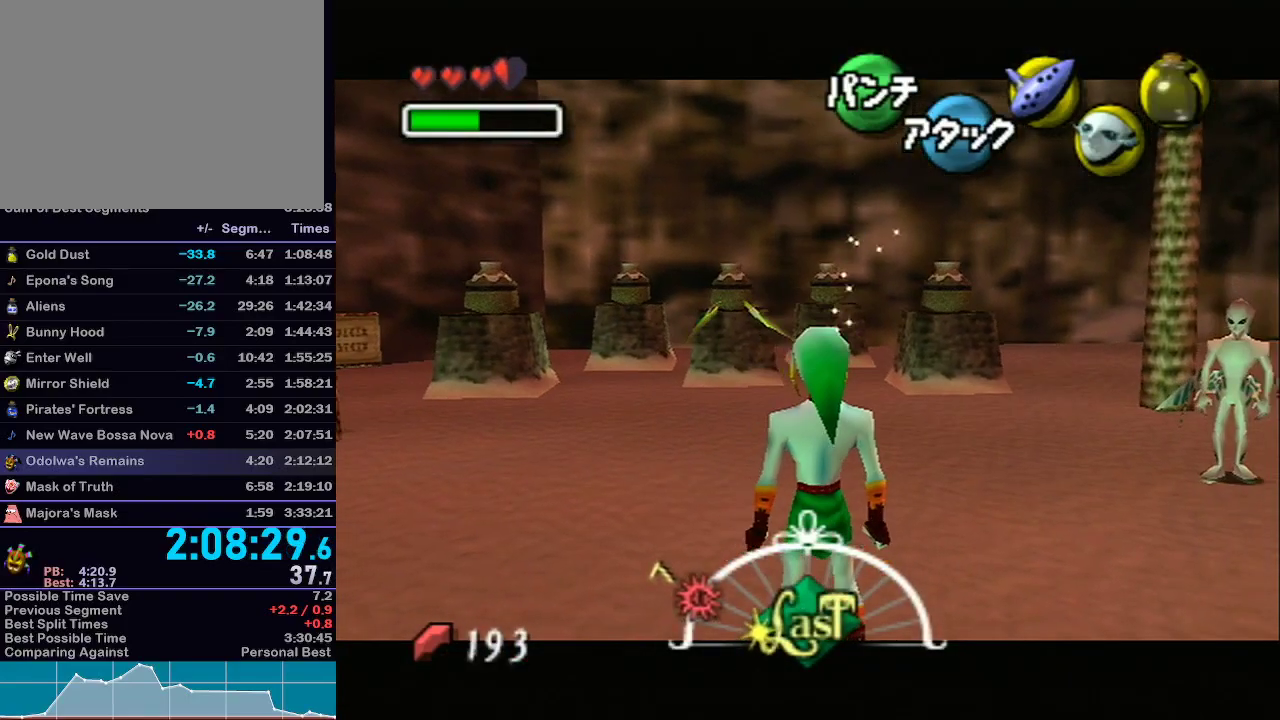
{"buttons": [], "left_stick": "center", "right_stick": "center", "events": []}
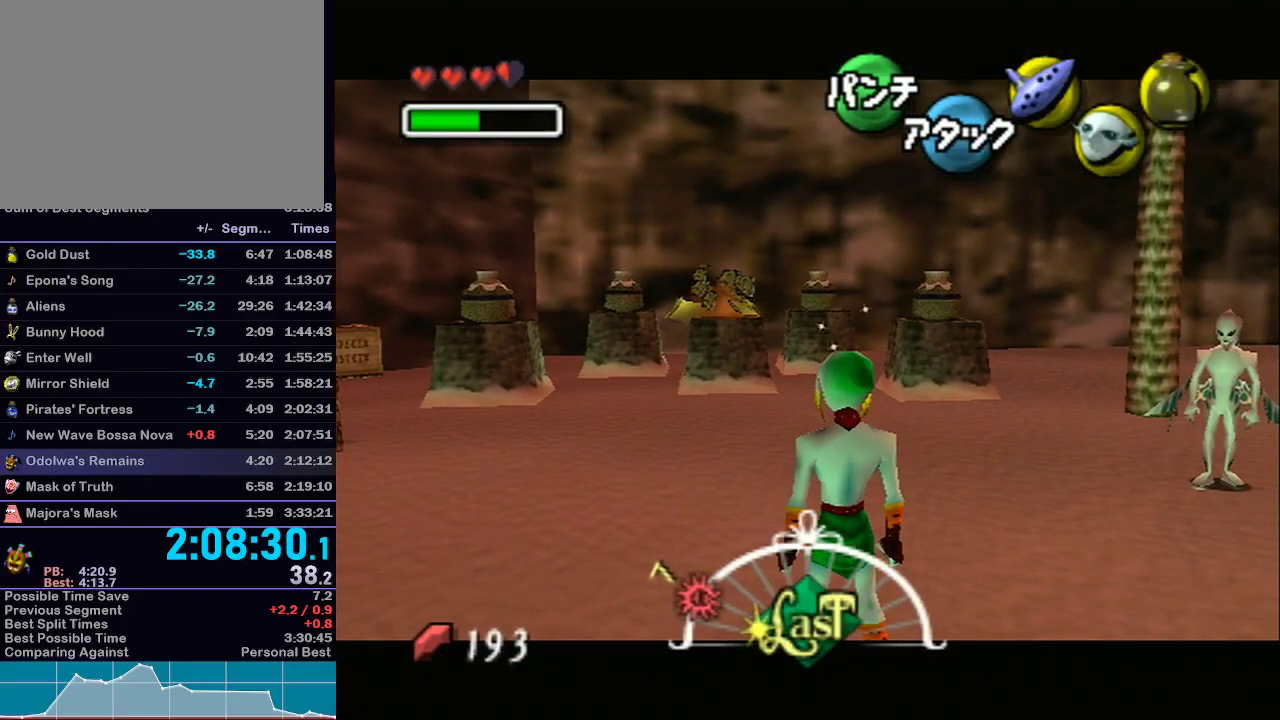
{"buttons": [], "left_stick": "center", "right_stick": "center", "events": []}
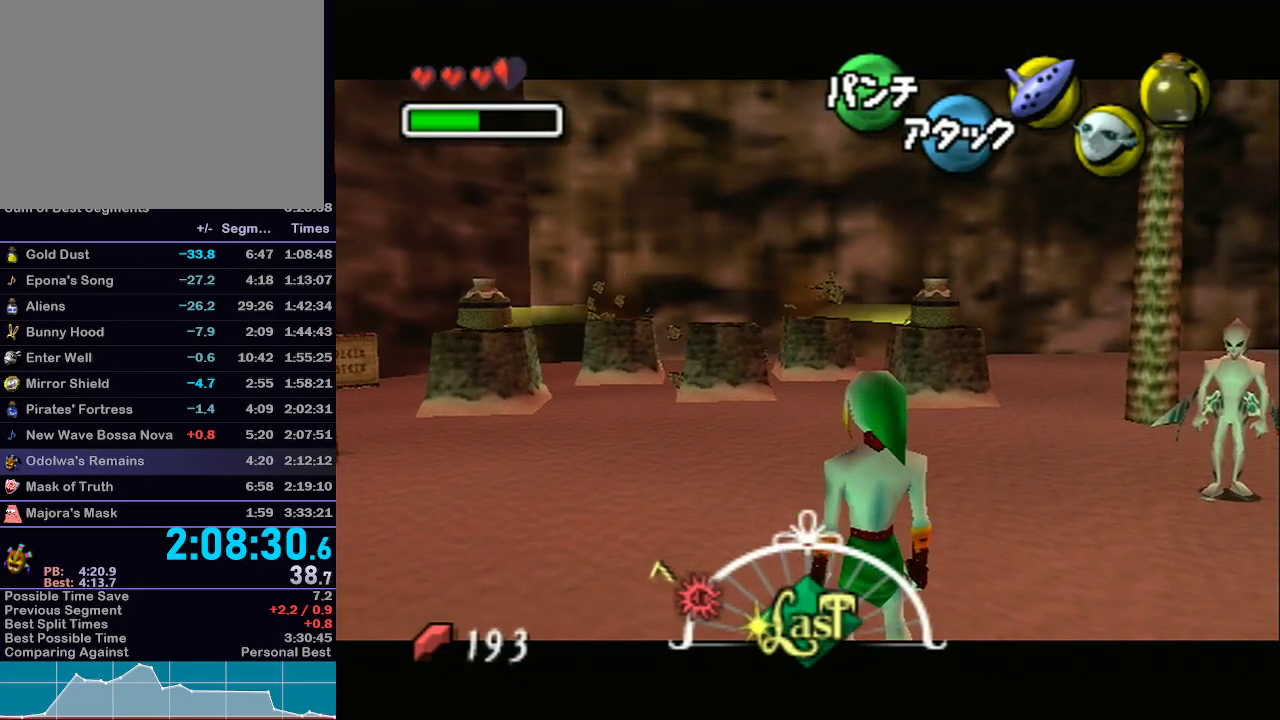
{"buttons": [], "left_stick": "center", "right_stick": "center", "events": []}
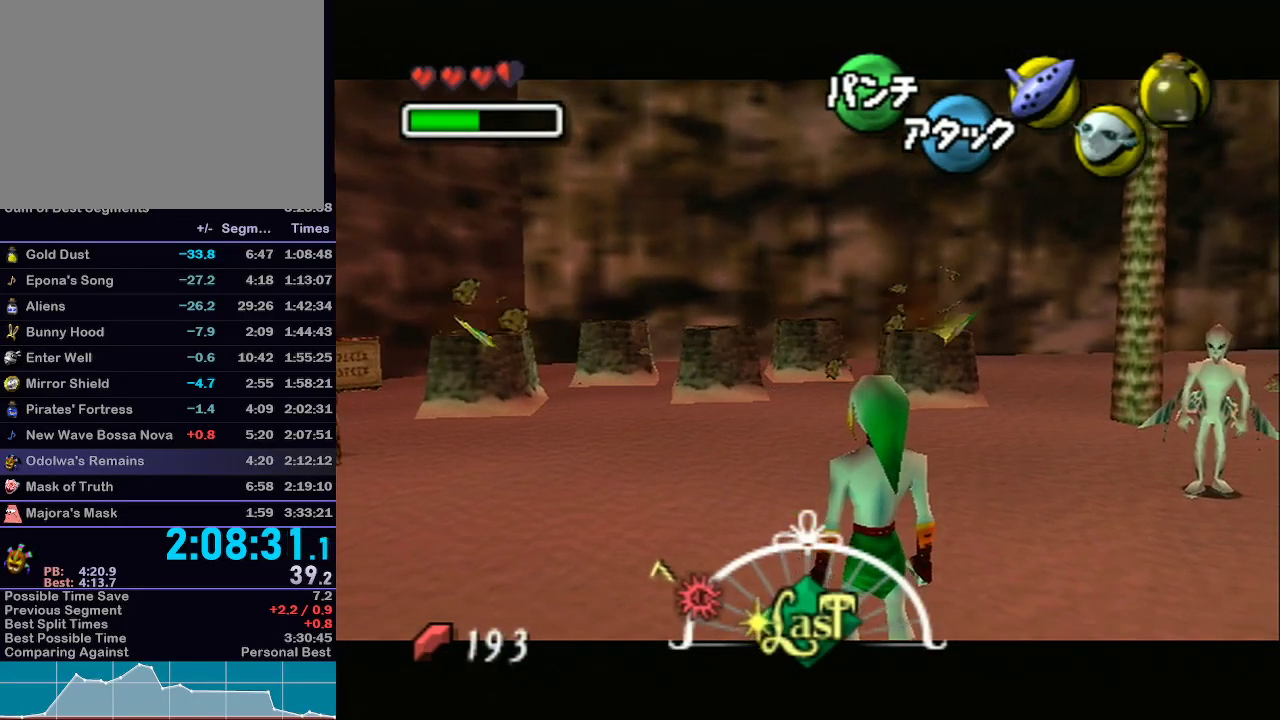
{"buttons": [], "left_stick": "center", "right_stick": "center", "events": []}
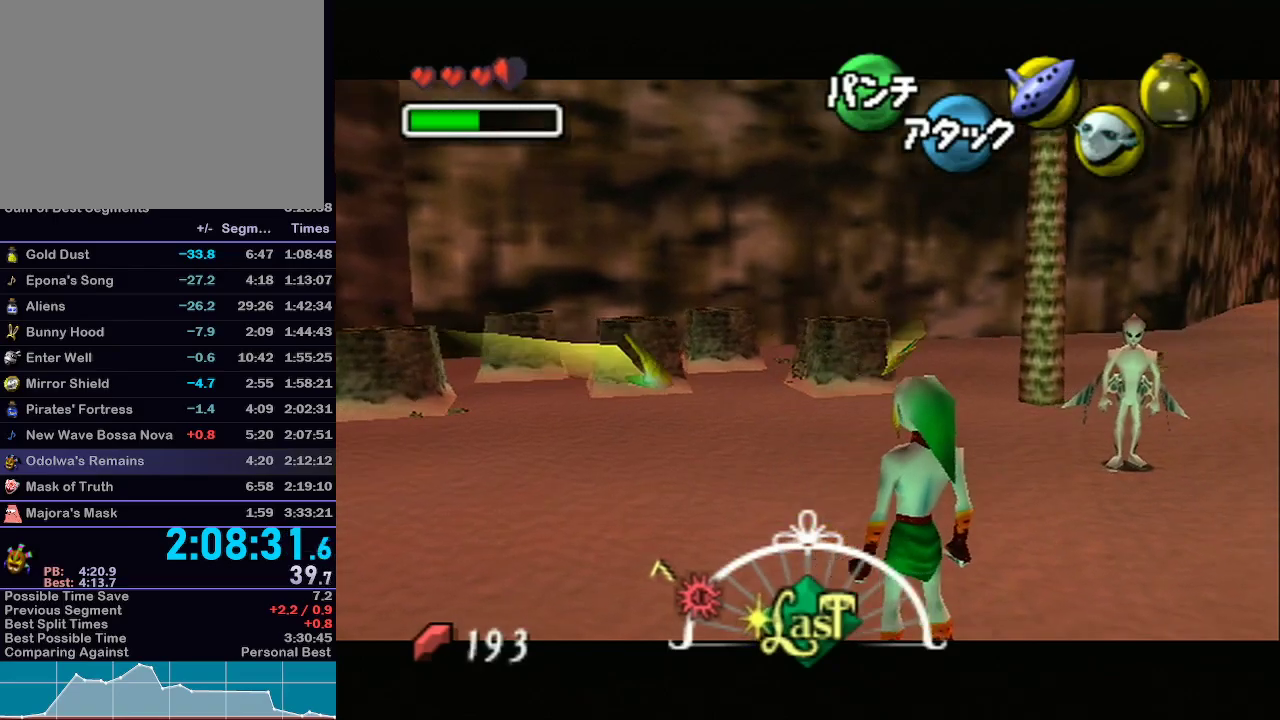
{"buttons": [], "left_stick": "center", "right_stick": "center", "events": []}
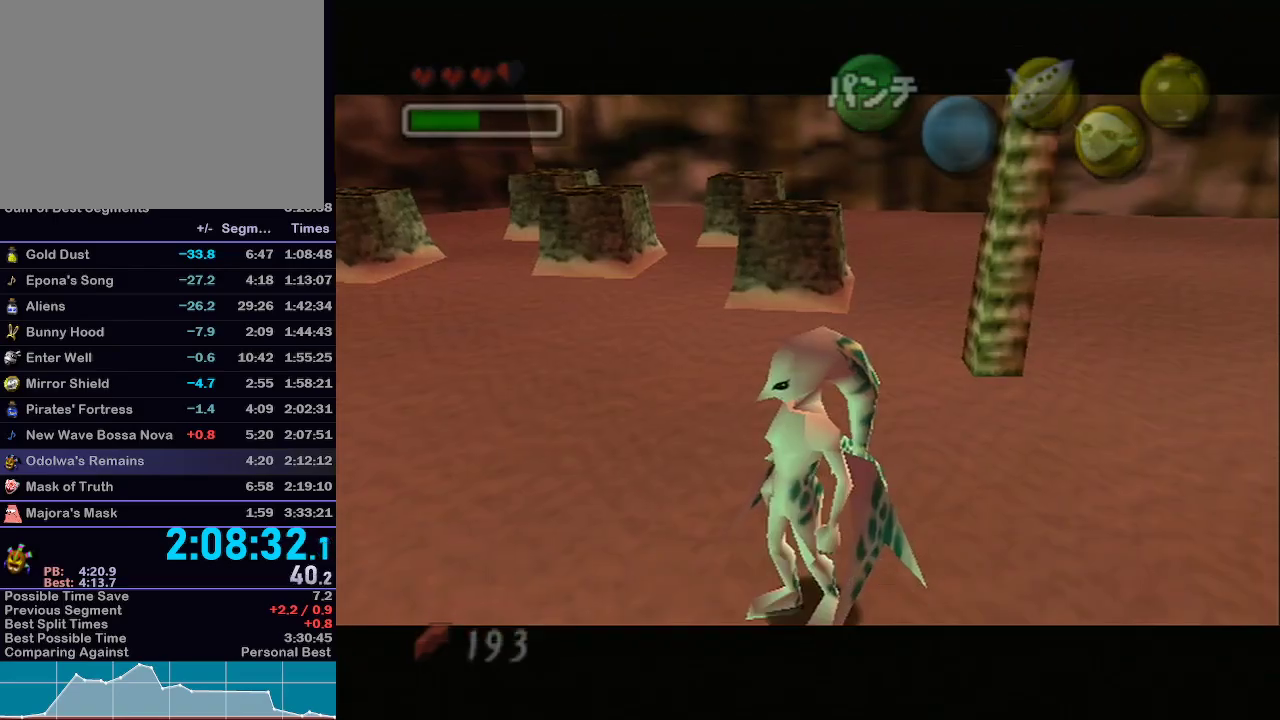
{"buttons": [], "left_stick": "center", "right_stick": "center", "events": []}
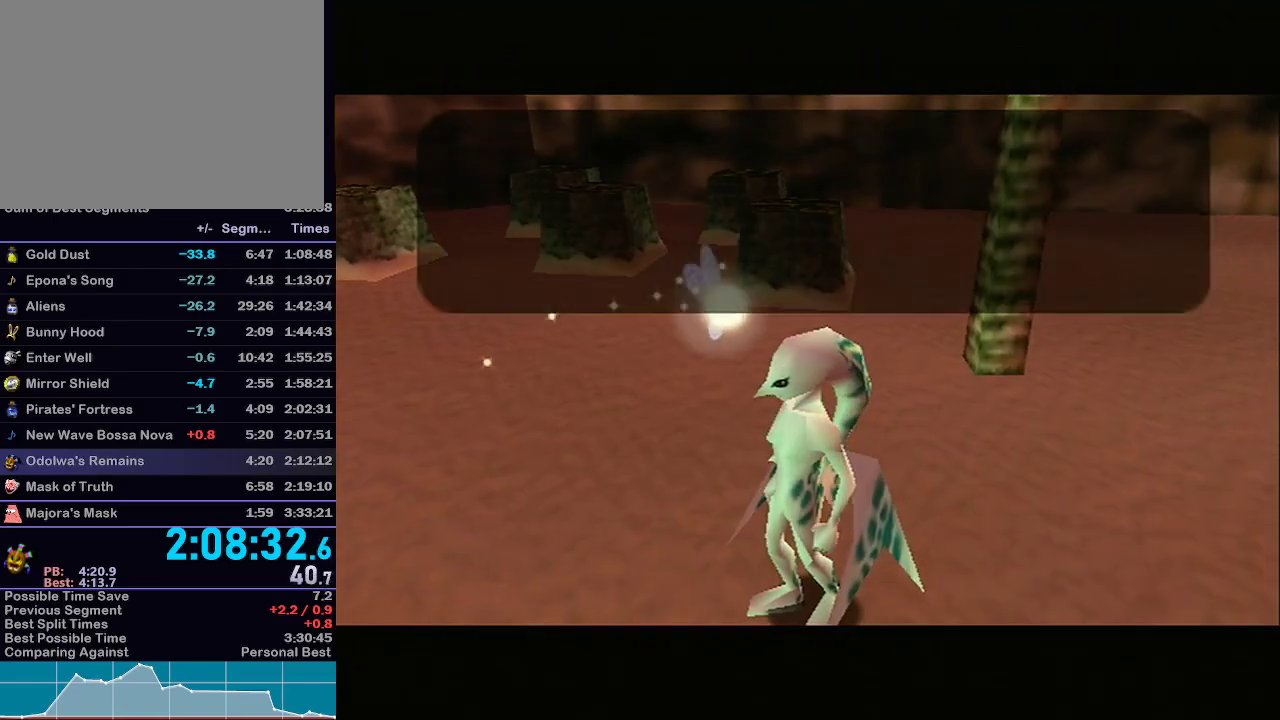
{"buttons": ["A"], "left_stick": "center", "right_stick": "center", "events": [[17, "B", "down"], [67, "A", "down"], [67, "B", "up"], [133, "B", "down"], [167, "B", "up"], [200, "A", "up"], [200, "B", "down"], [250, "B", "up"], [300, "A", "down"], [300, "B", "down"], [317, "A", "up"], [350, "B", "up"], [417, "B", "down"], [450, "B", "up"], [483, "A", "down"]]}
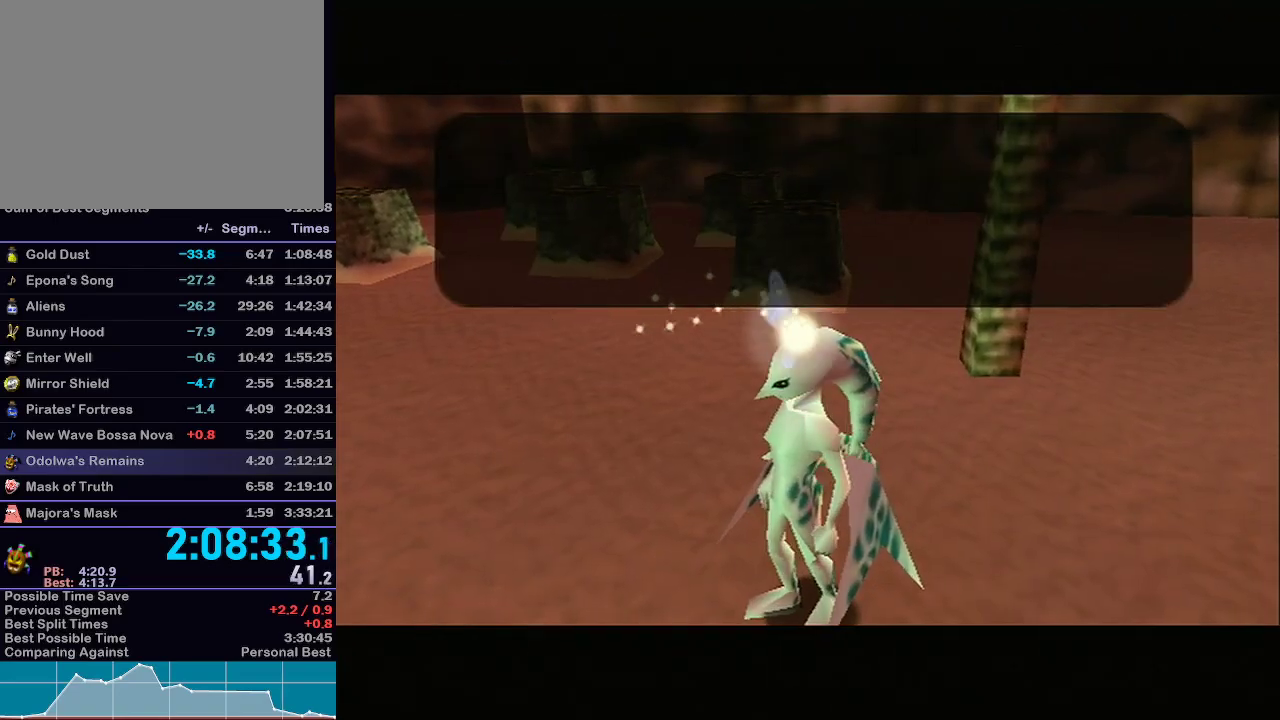
{"buttons": ["B"], "left_stick": "center", "right_stick": "center", "events": [[17, "A", "up"], [17, "B", "down"], [67, "A", "down"], [67, "B", "up"], [133, "A", "up"], [133, "B", "down"], [167, "B", "up"], [233, "A", "down"], [233, "B", "down"], [267, "A", "up"], [267, "B", "up"], [317, "B", "down"], [350, "B", "up"], [417, "B", "down"], [467, "B", "up"], [500, "B", "down"]]}